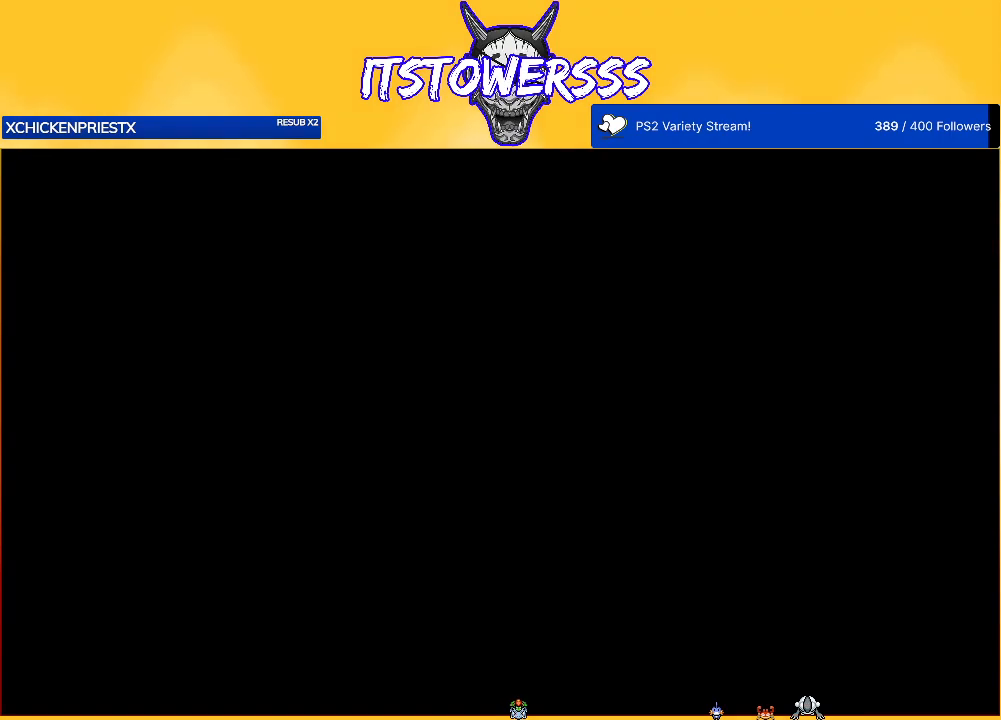
Gameplay with a controller (Xbox layout); each line is a JSON object with the inputs held at the frame after it. "events" lists button and stick changes between this image and that frame as [ms after this image, input, new state], when the widget could be followed in between.
{"buttons": ["DPAD_DOWN"], "left_stick": "center", "right_stick": "center", "events": [[483, "DPAD_DOWN", "down"]]}
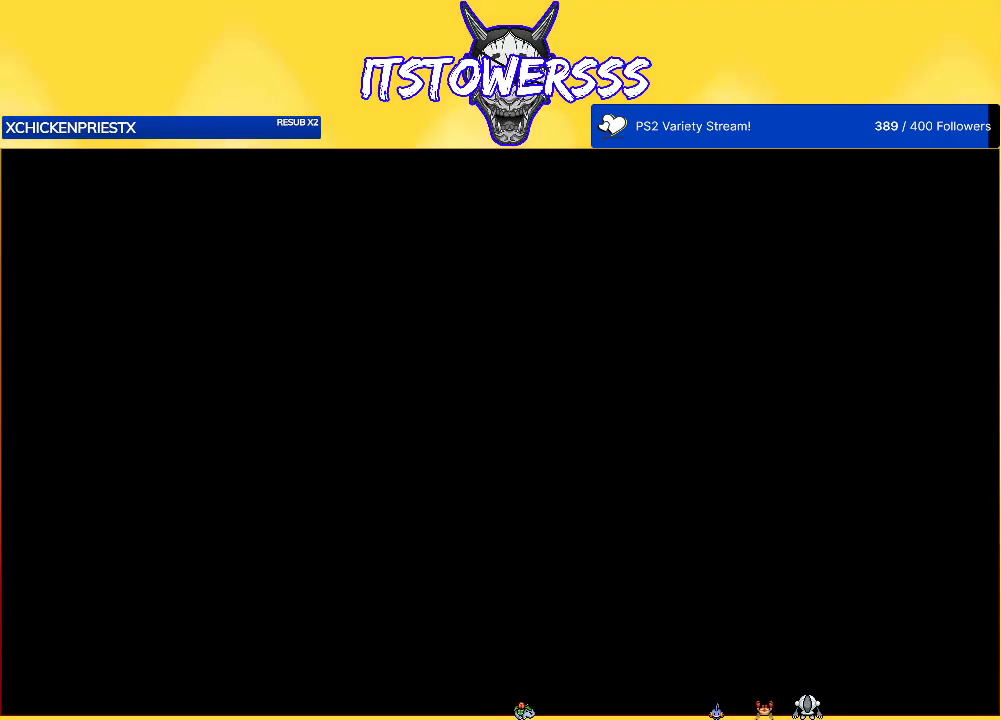
{"buttons": ["DPAD_DOWN"], "left_stick": "center", "right_stick": "center", "events": []}
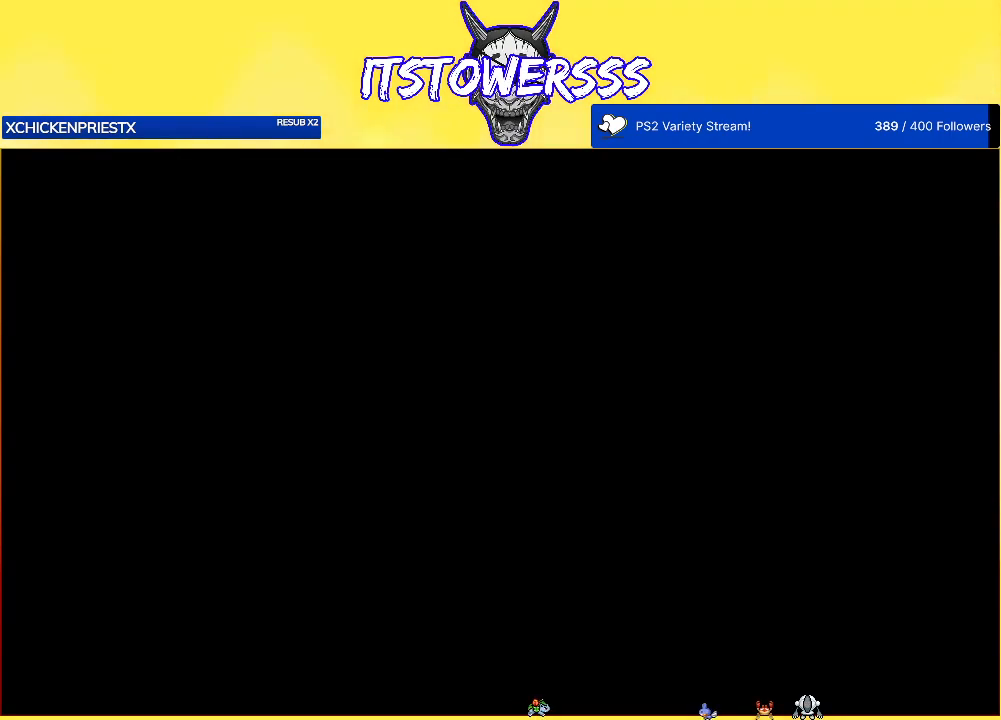
{"buttons": ["DPAD_DOWN"], "left_stick": "center", "right_stick": "up-right", "events": [[267, "right_stick", "right"], [417, "right_stick", "up-right"]]}
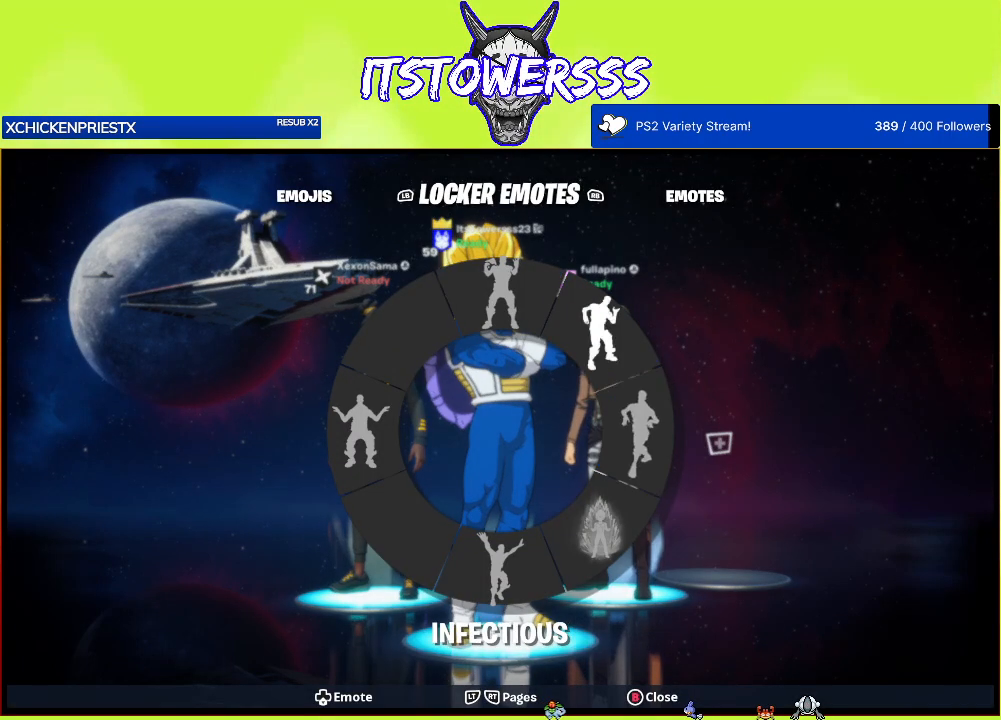
{"buttons": ["DPAD_DOWN"], "left_stick": "center", "right_stick": "right", "events": [[400, "right_stick", "right"]]}
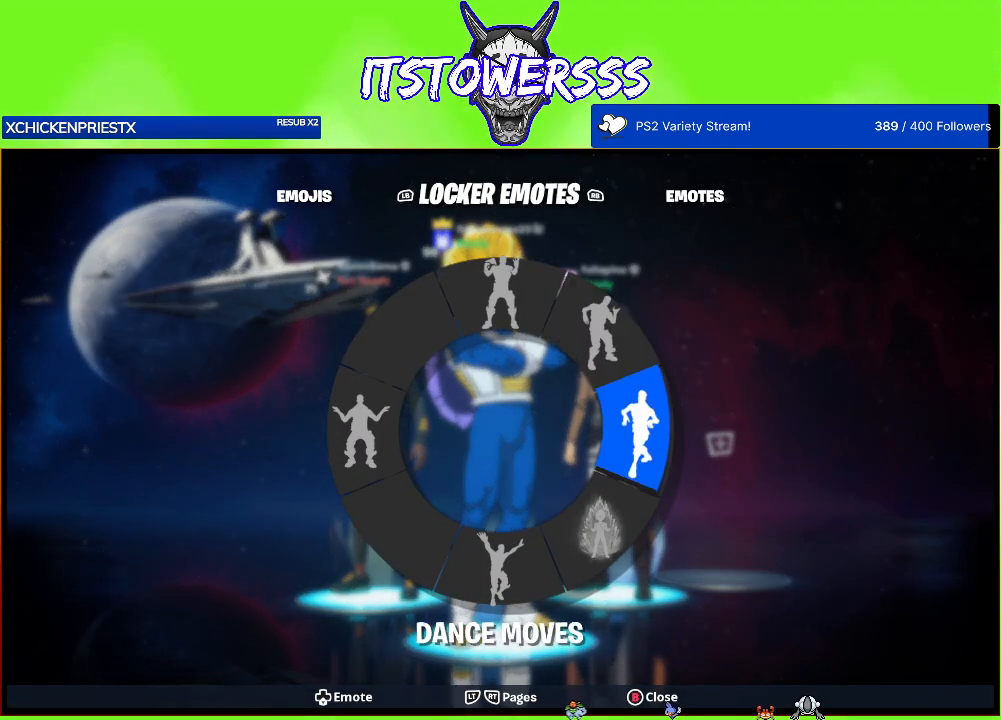
{"buttons": ["DPAD_DOWN"], "left_stick": "center", "right_stick": "down-right", "events": [[350, "right_stick", "down-right"]]}
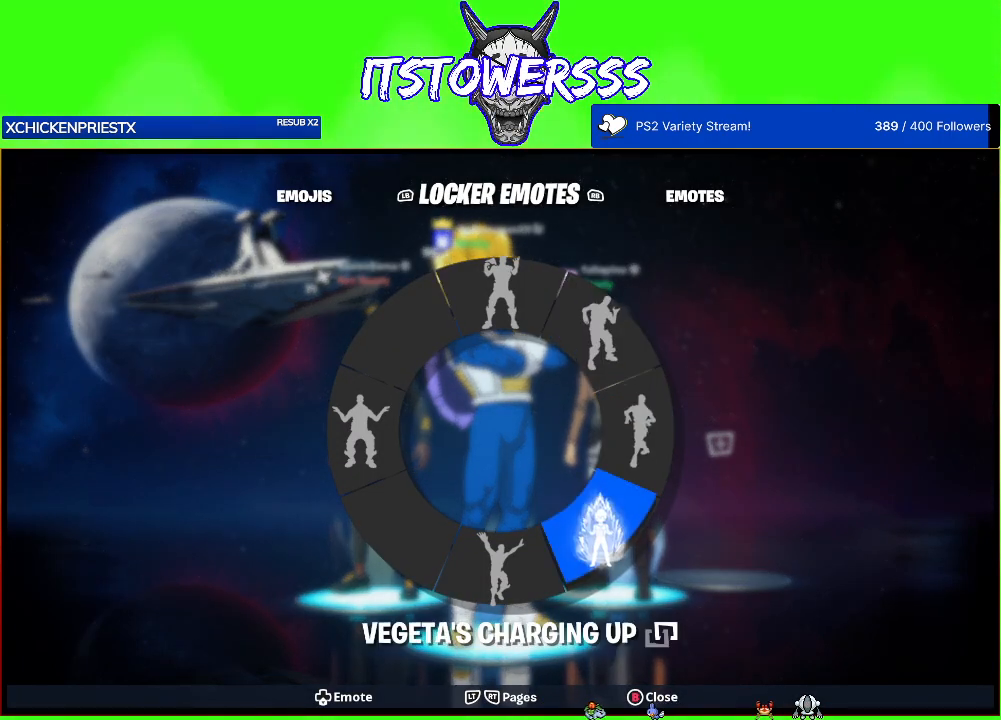
{"buttons": ["DPAD_DOWN"], "left_stick": "center", "right_stick": "down-left", "events": [[200, "right_stick", "down"], [467, "right_stick", "down-left"]]}
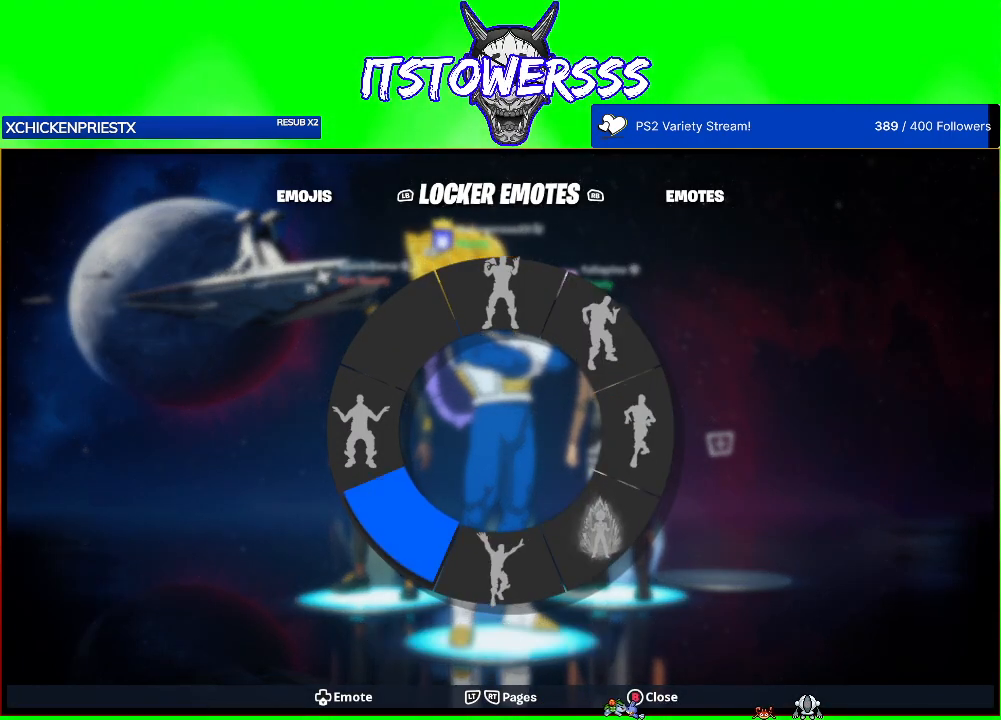
{"buttons": ["DPAD_DOWN"], "left_stick": "center", "right_stick": "left", "events": [[183, "right_stick", "left"]]}
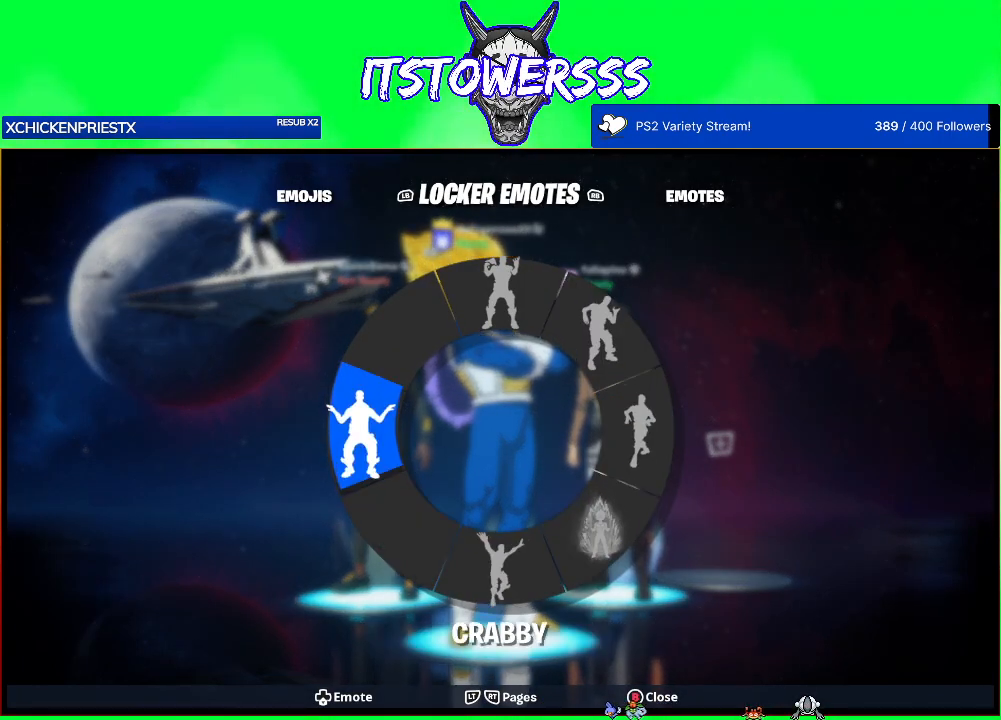
{"buttons": ["DPAD_DOWN"], "left_stick": "center", "right_stick": "up", "events": [[283, "right_stick", "up-left"], [433, "right_stick", "up"]]}
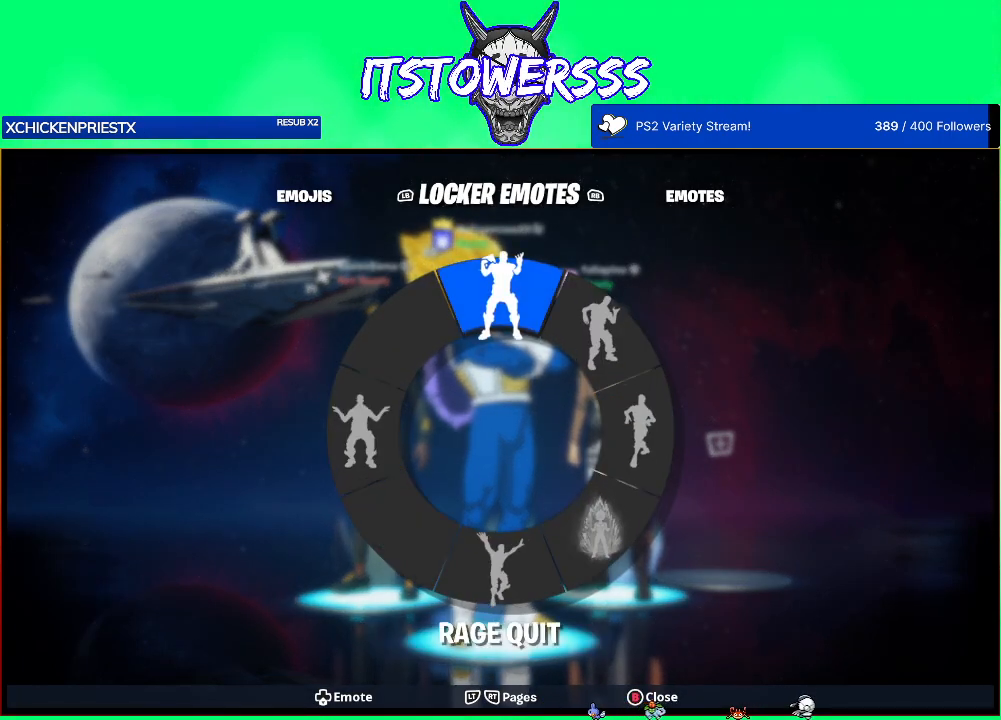
{"buttons": ["DPAD_DOWN"], "left_stick": "center", "right_stick": "up-right", "events": [[100, "right_stick", "up-right"]]}
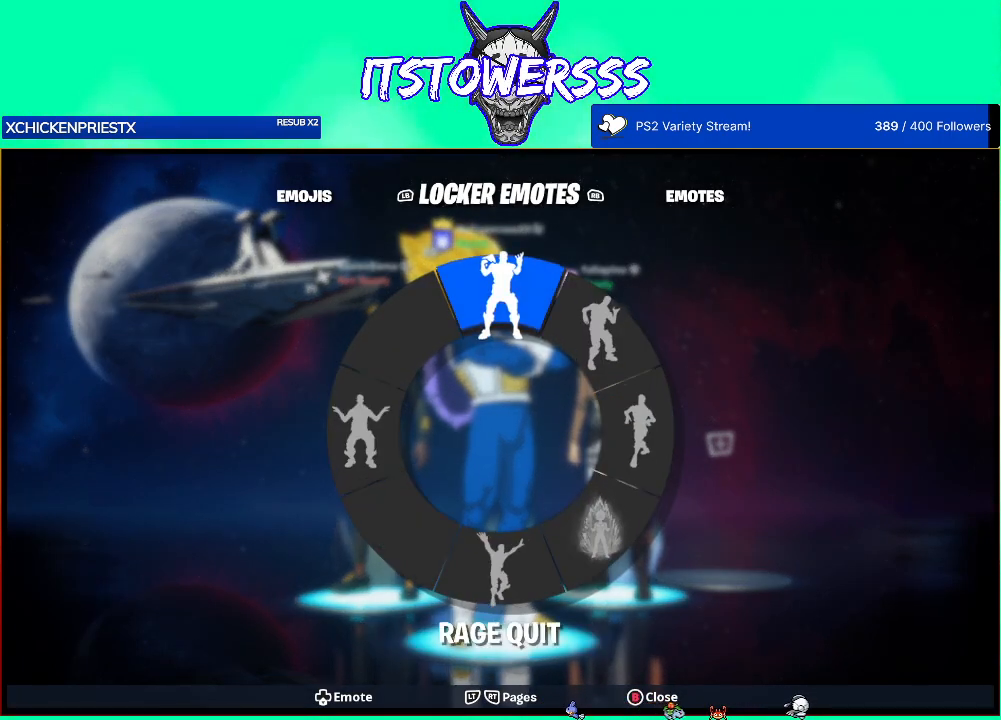
{"buttons": ["DPAD_DOWN"], "left_stick": "center", "right_stick": "down-right", "events": [[267, "right_stick", "down-right"]]}
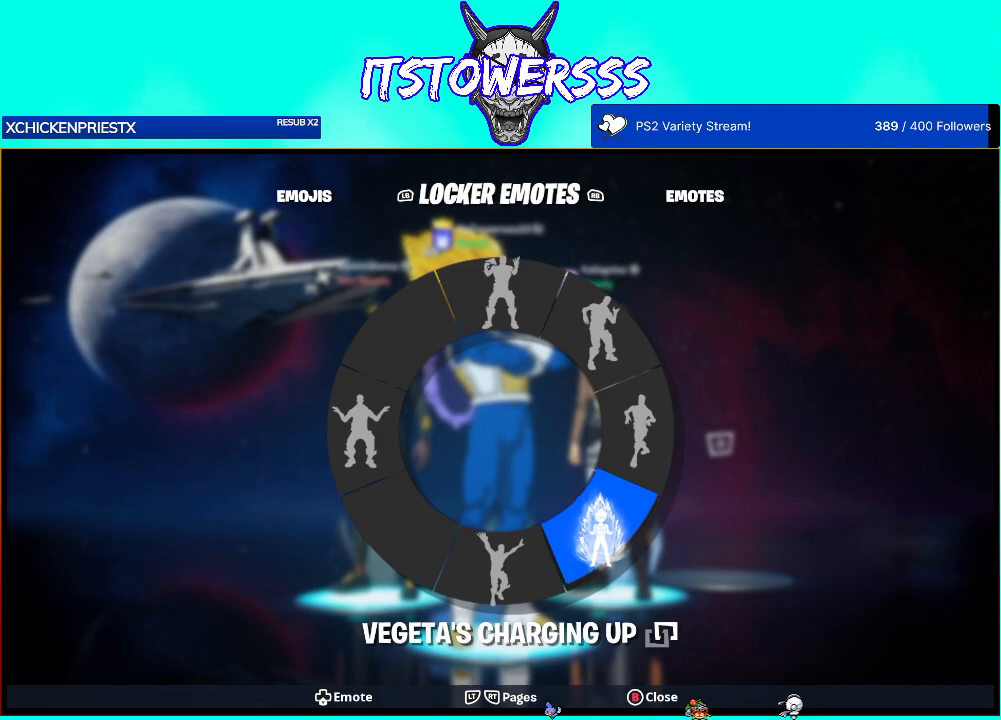
{"buttons": ["DPAD_DOWN"], "left_stick": "center", "right_stick": "down-left", "events": [[350, "right_stick", "down"], [467, "right_stick", "down-left"]]}
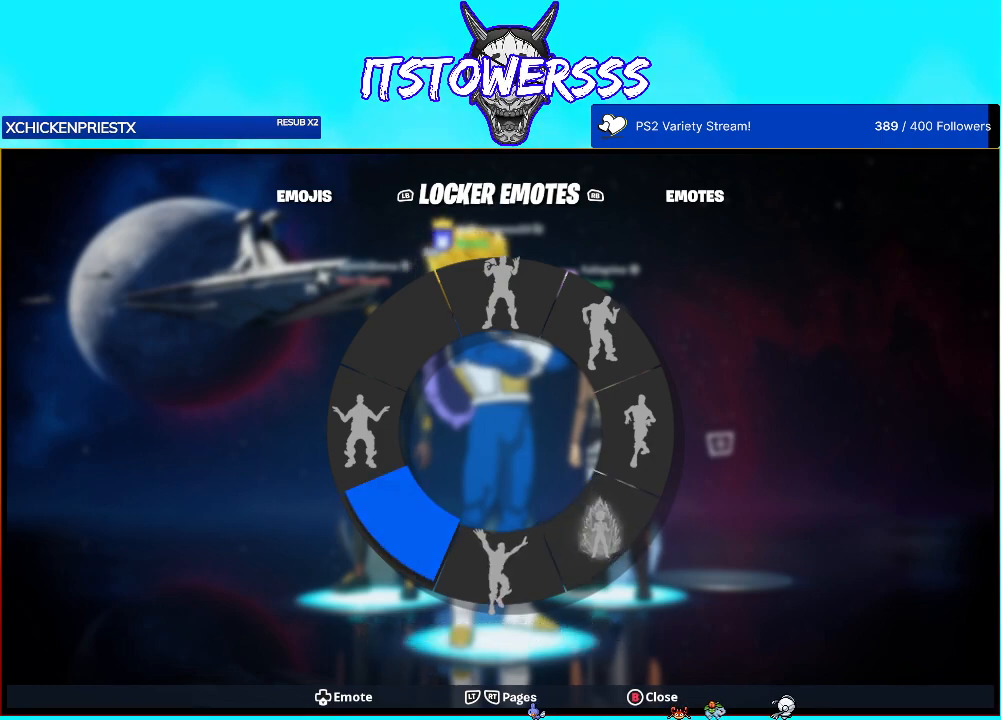
{"buttons": [], "left_stick": "center", "right_stick": "down-left", "events": [[350, "DPAD_DOWN", "up"]]}
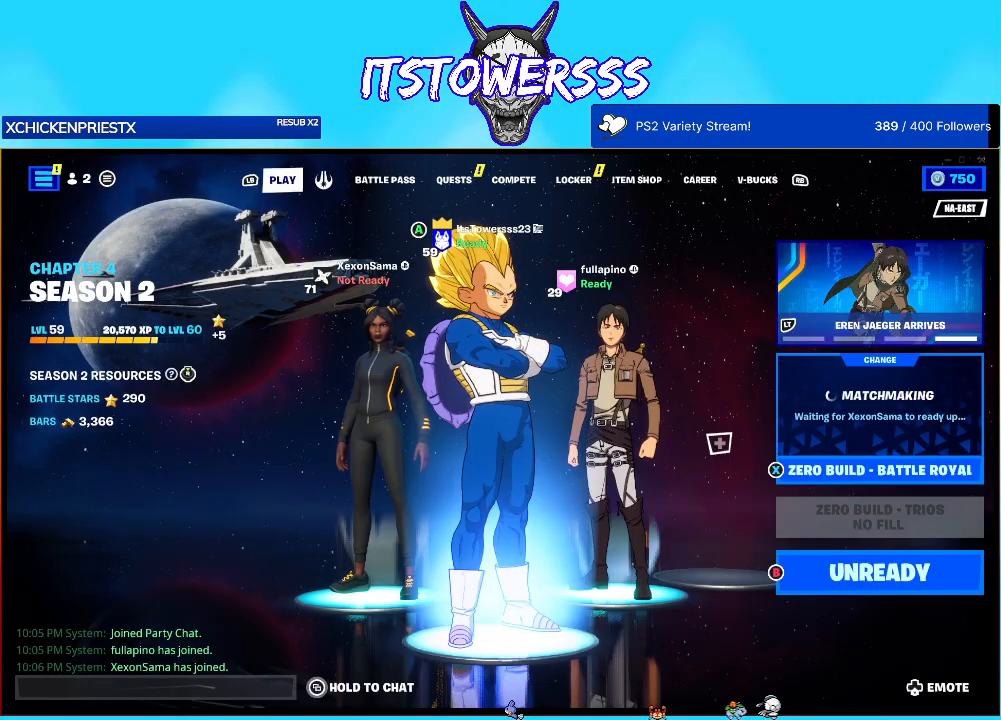
{"buttons": [], "left_stick": "center", "right_stick": "center", "events": [[133, "right_stick", "center"]]}
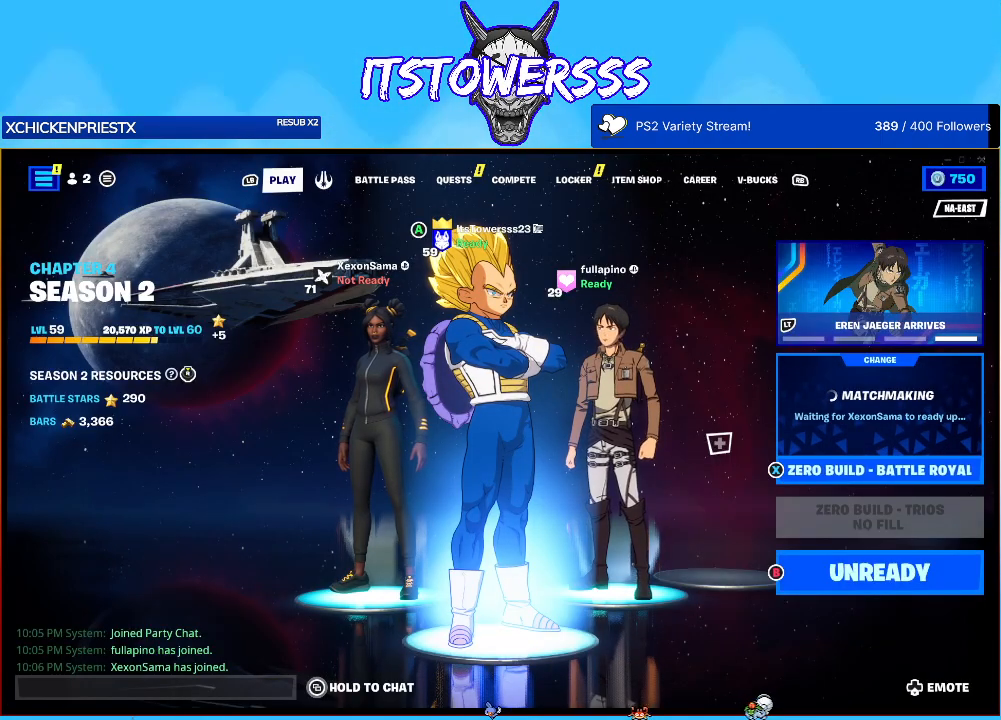
{"buttons": ["DPAD_DOWN"], "left_stick": "center", "right_stick": "center", "events": [[183, "DPAD_DOWN", "down"]]}
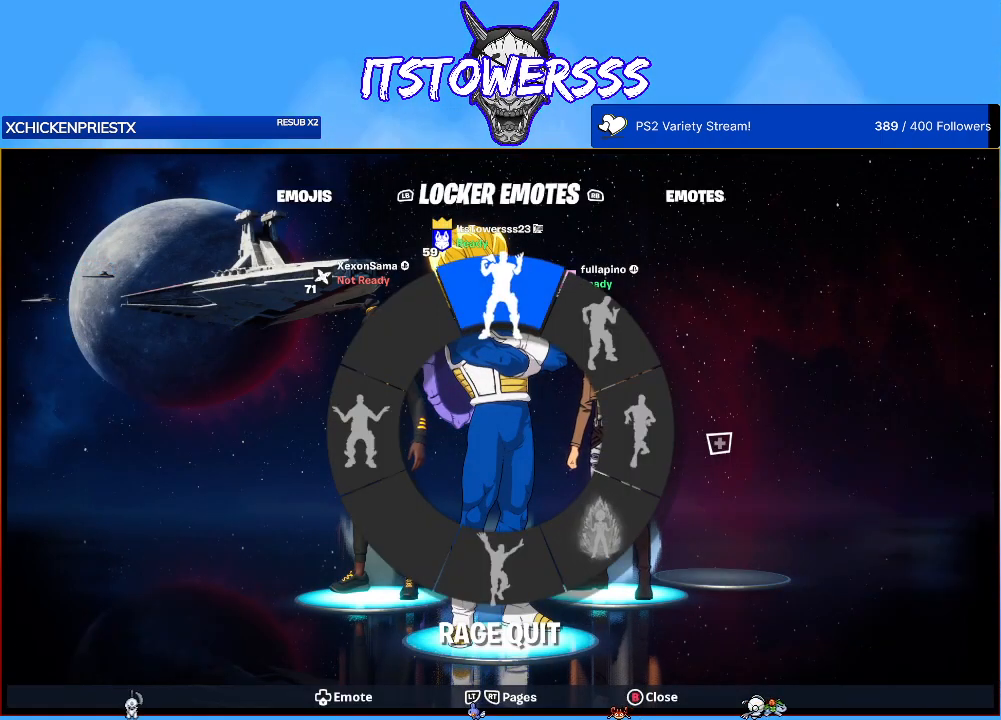
{"buttons": [], "left_stick": "center", "right_stick": "center", "events": [[50, "DPAD_DOWN", "up"]]}